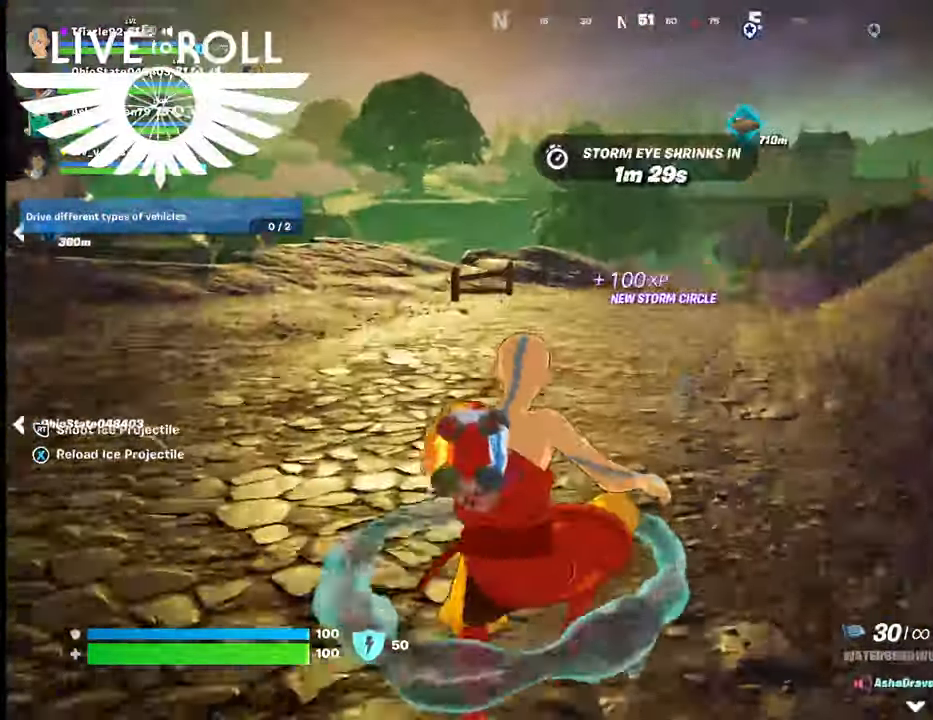
Gameplay with a controller (Xbox layout); each line is a JSON object with the inputs held at the frame after it. "events" lists button and stick changes between this image and that frame as [ms after this image, input, new state], when the widget could be followed in between.
{"buttons": [], "left_stick": "up", "right_stick": "center", "events": []}
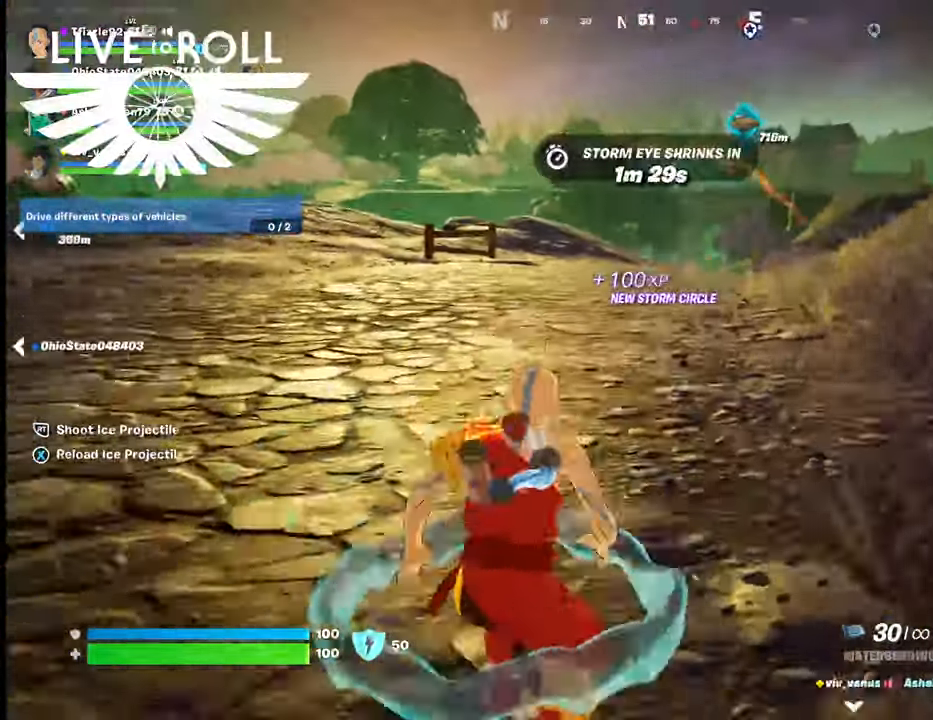
{"buttons": [], "left_stick": "up", "right_stick": "center", "events": []}
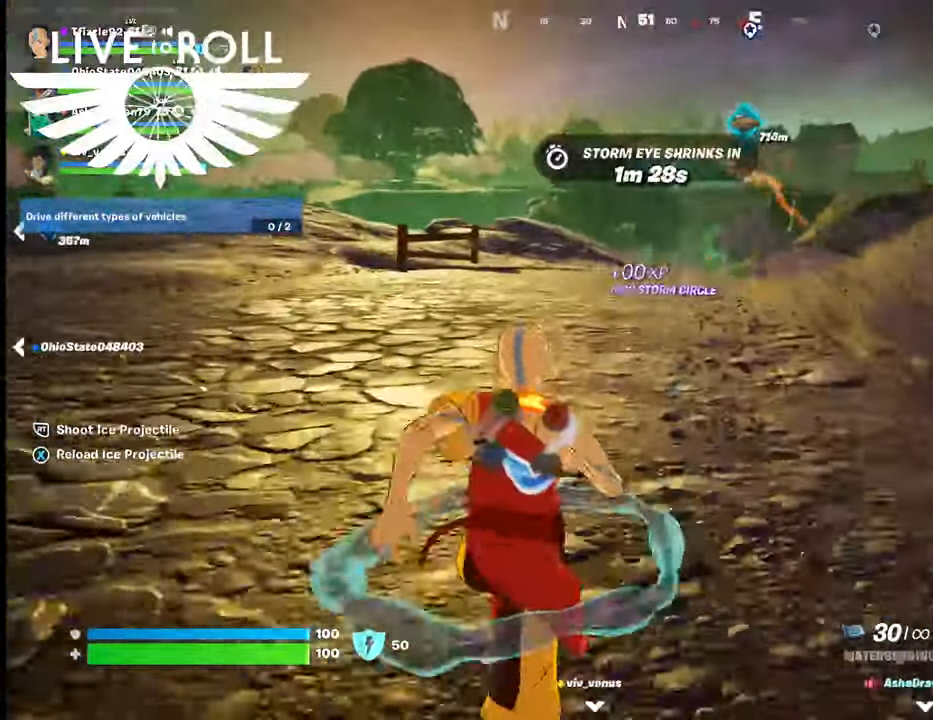
{"buttons": [], "left_stick": "up", "right_stick": "center", "events": []}
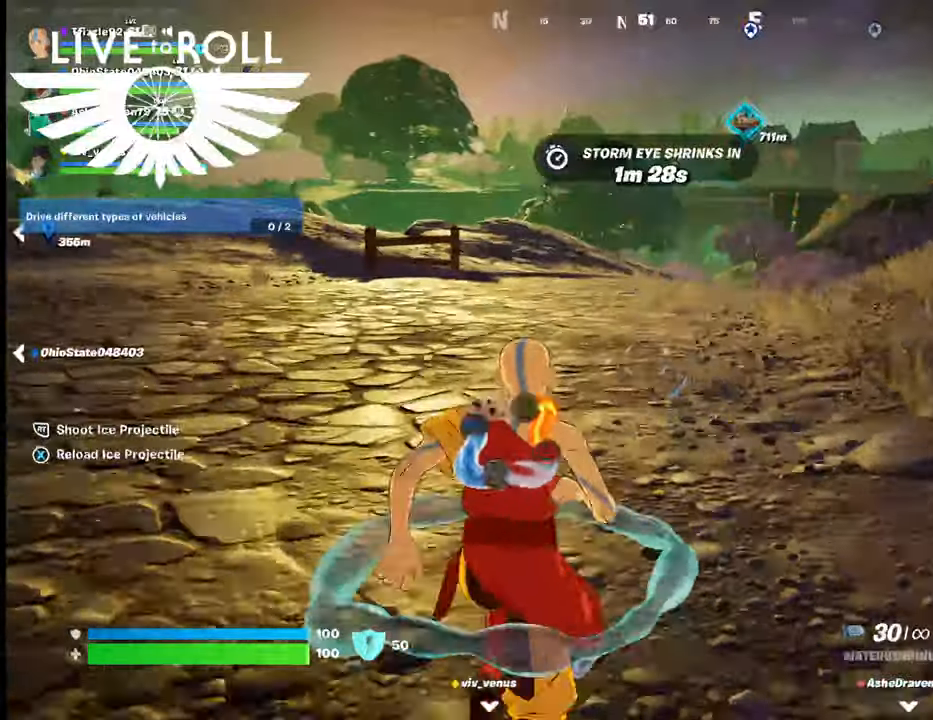
{"buttons": [], "left_stick": "up", "right_stick": "center", "events": []}
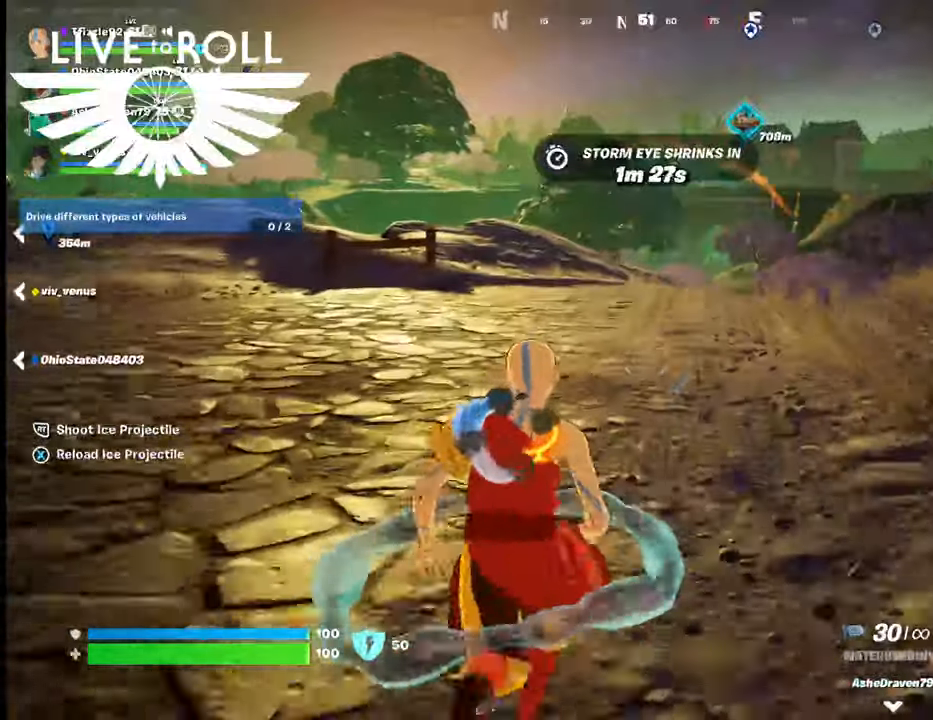
{"buttons": [], "left_stick": "up", "right_stick": "center", "events": []}
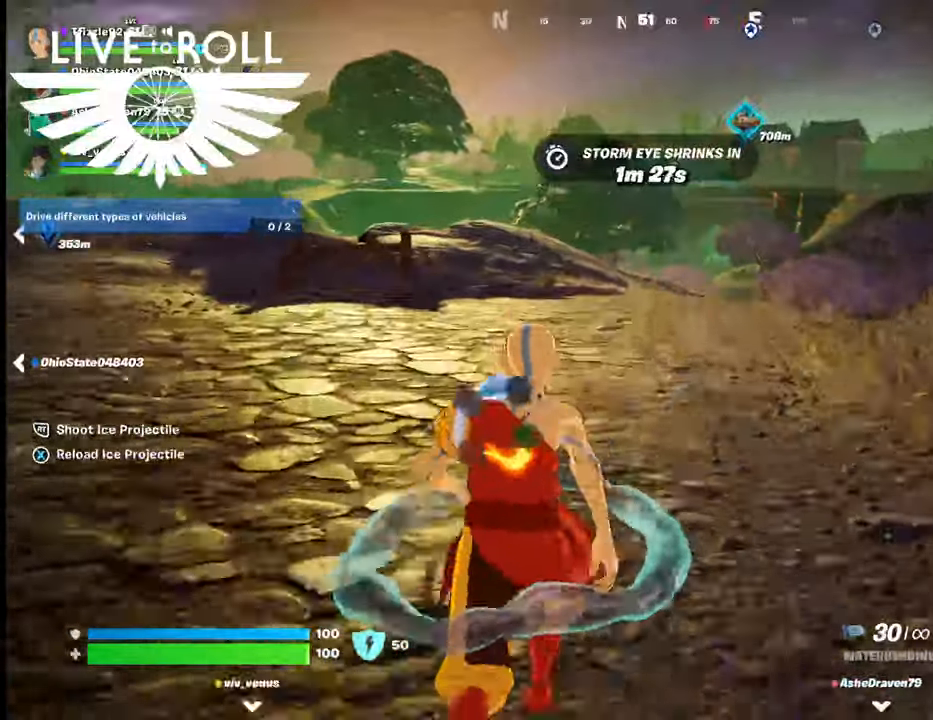
{"buttons": [], "left_stick": "up", "right_stick": "center", "events": []}
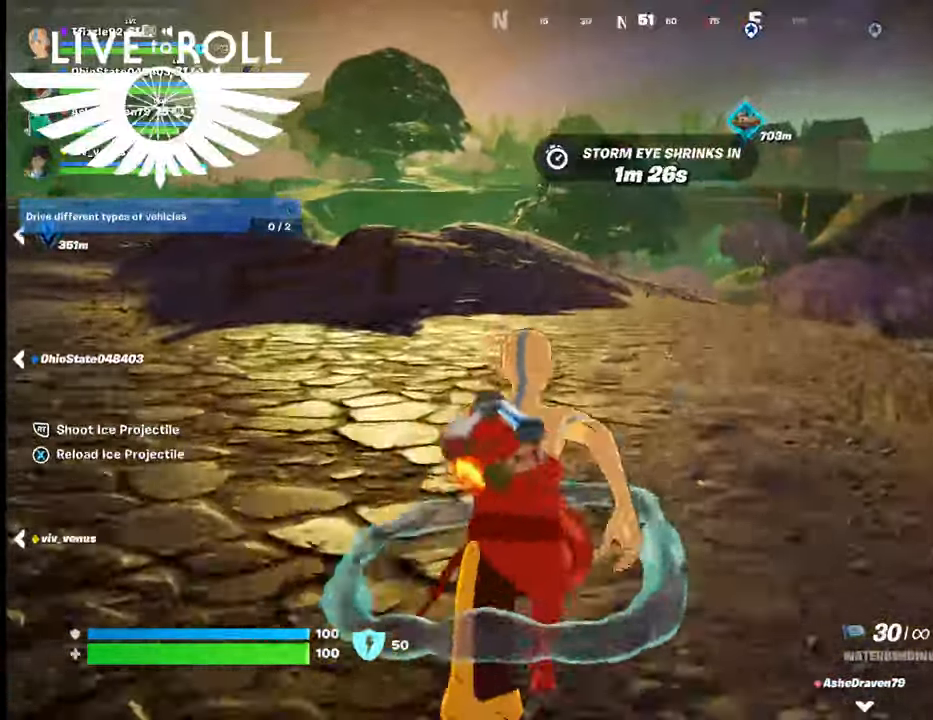
{"buttons": [], "left_stick": "up", "right_stick": "center", "events": [[34, "A", "down"], [167, "A", "up"], [334, "A", "down"], [434, "A", "up"]]}
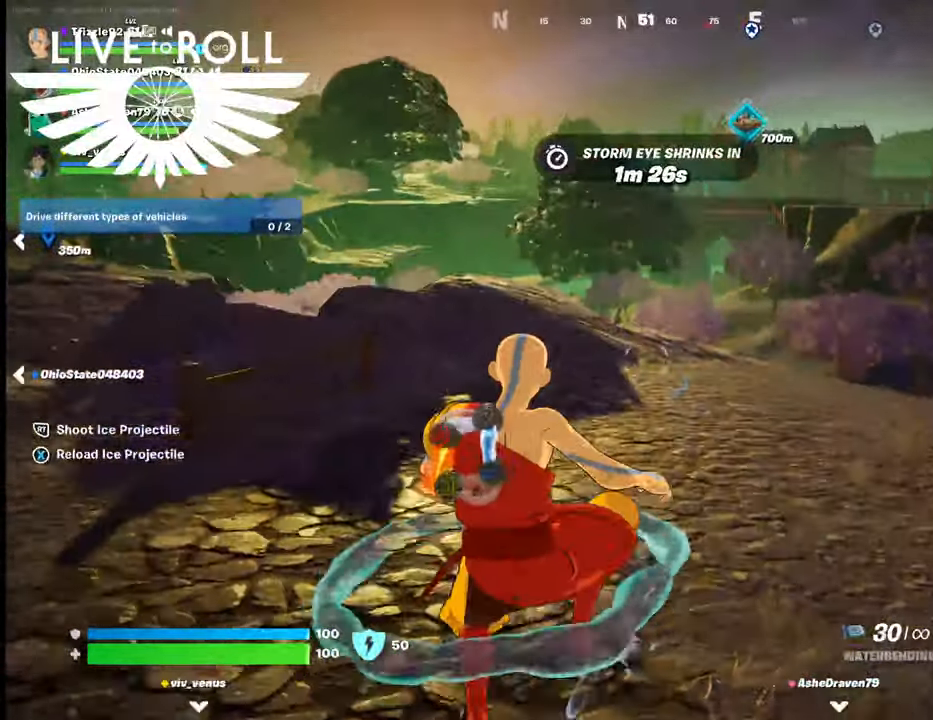
{"buttons": [], "left_stick": "up", "right_stick": "center", "events": []}
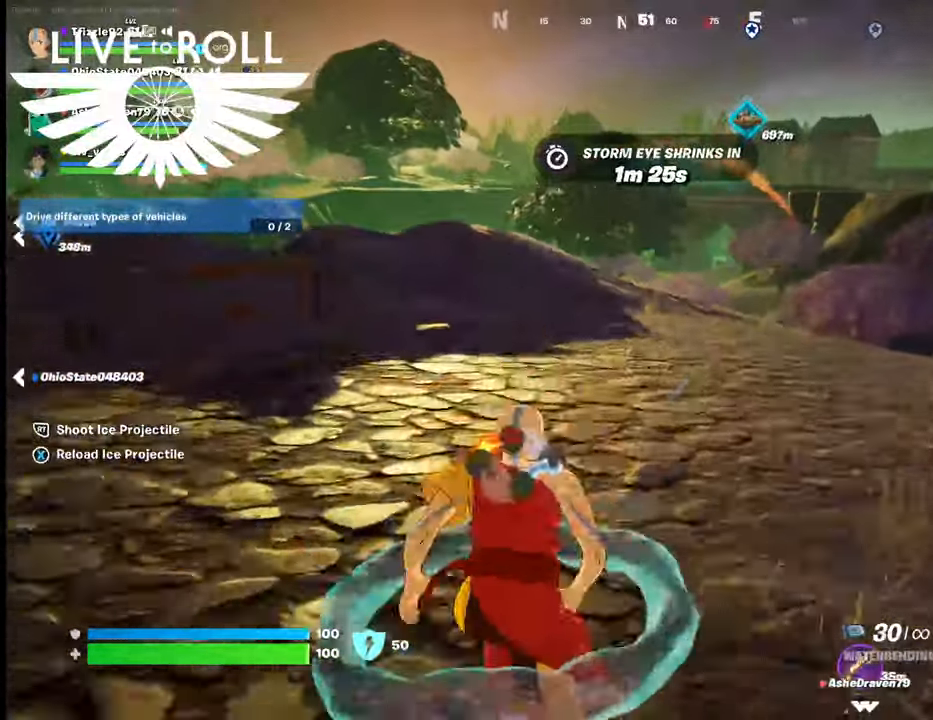
{"buttons": [], "left_stick": "up", "right_stick": "center", "events": []}
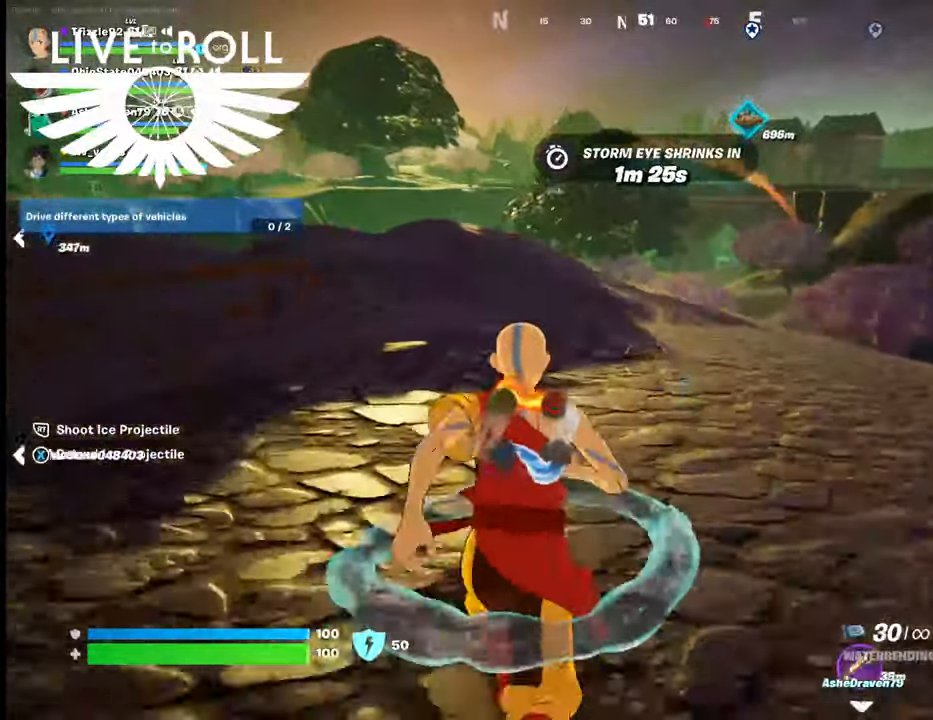
{"buttons": [], "left_stick": "up", "right_stick": "center", "events": []}
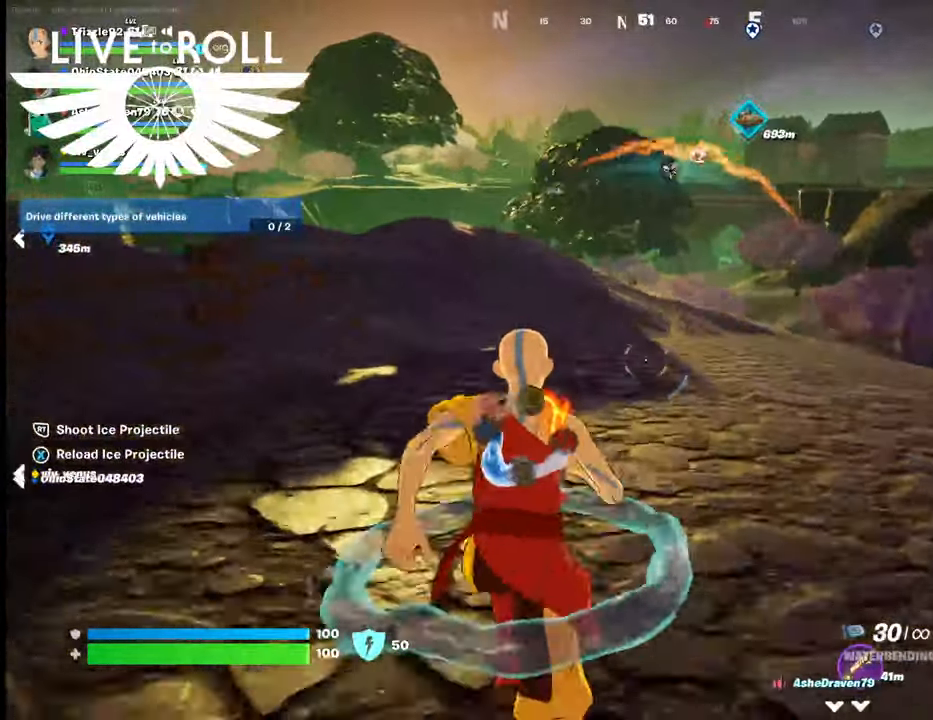
{"buttons": [], "left_stick": "up", "right_stick": "center", "events": []}
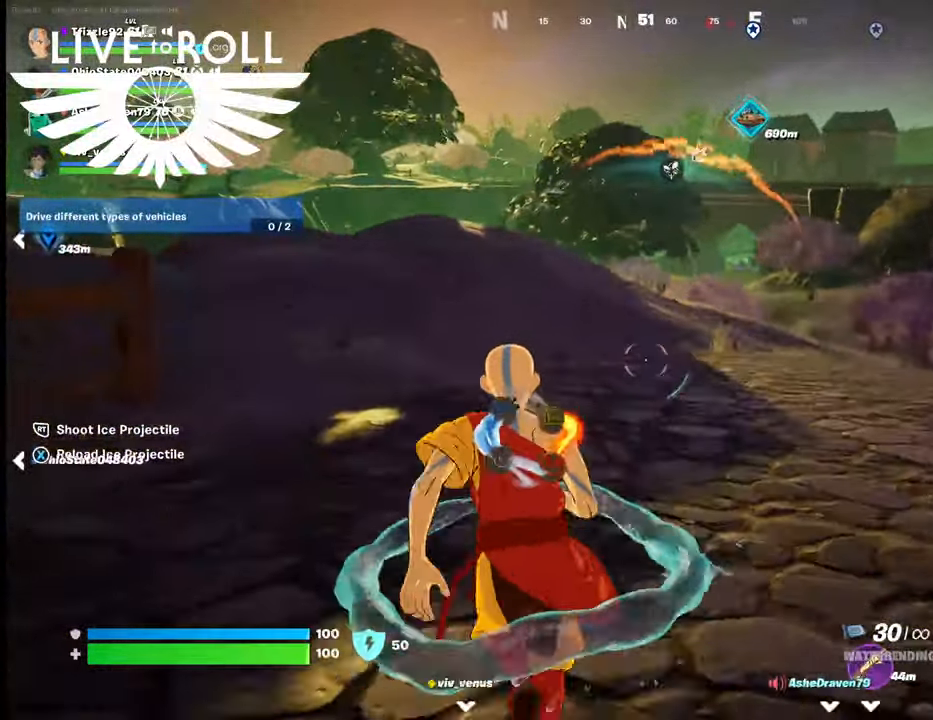
{"buttons": [], "left_stick": "up", "right_stick": "center", "events": []}
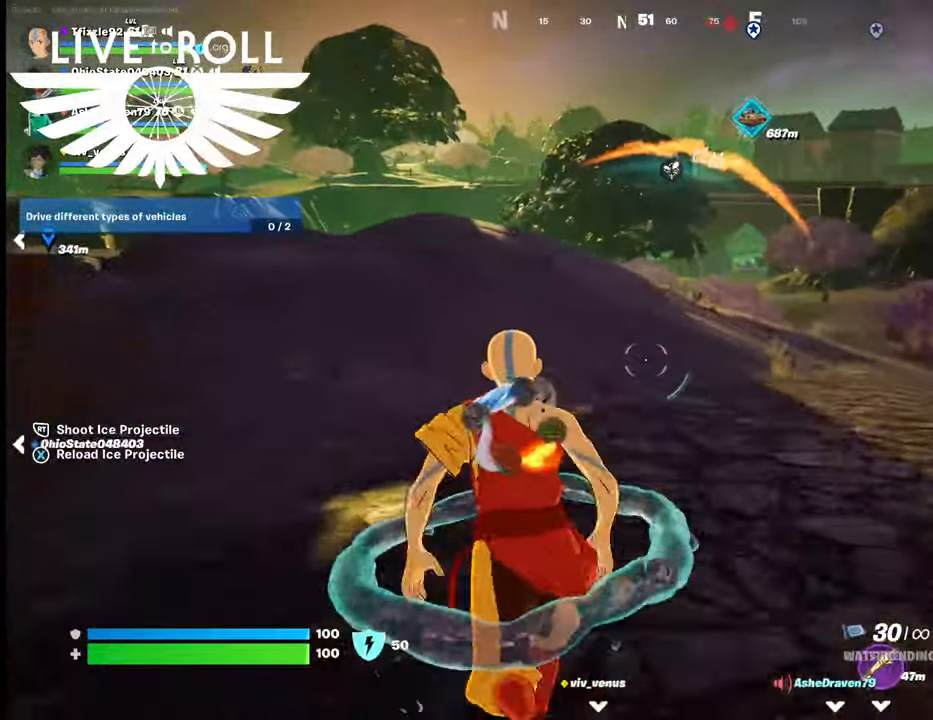
{"buttons": [], "left_stick": "up", "right_stick": "center", "events": []}
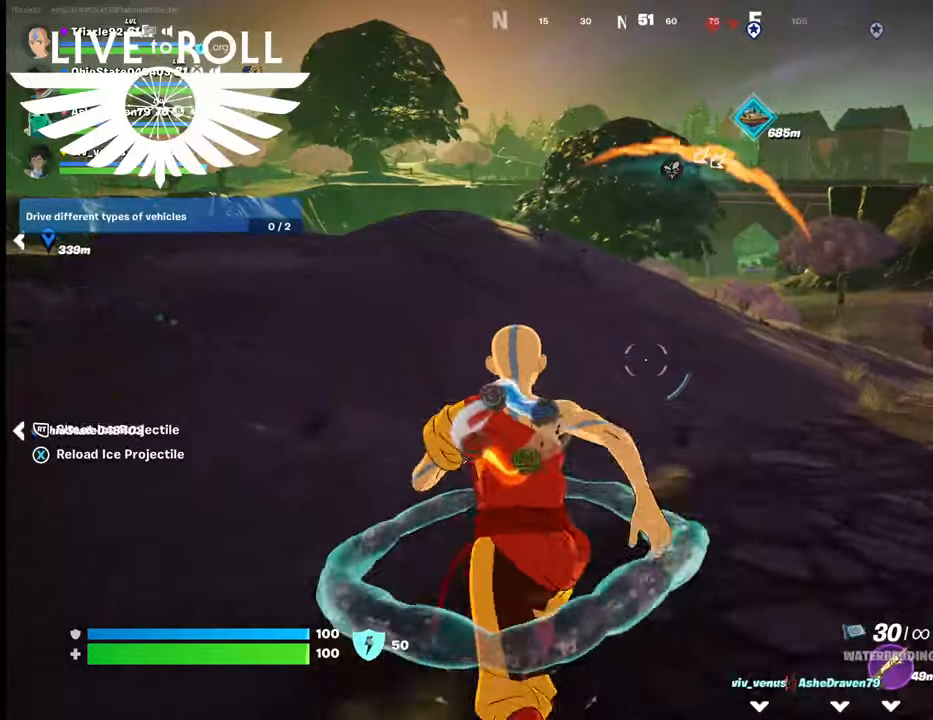
{"buttons": [], "left_stick": "up", "right_stick": "center", "events": []}
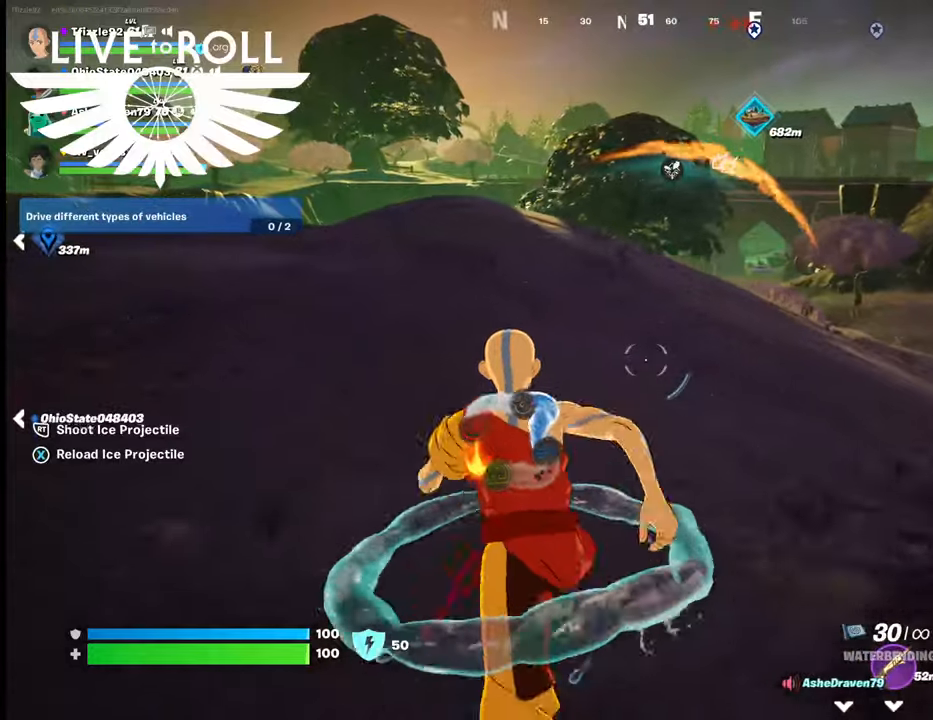
{"buttons": [], "left_stick": "up", "right_stick": "center", "events": []}
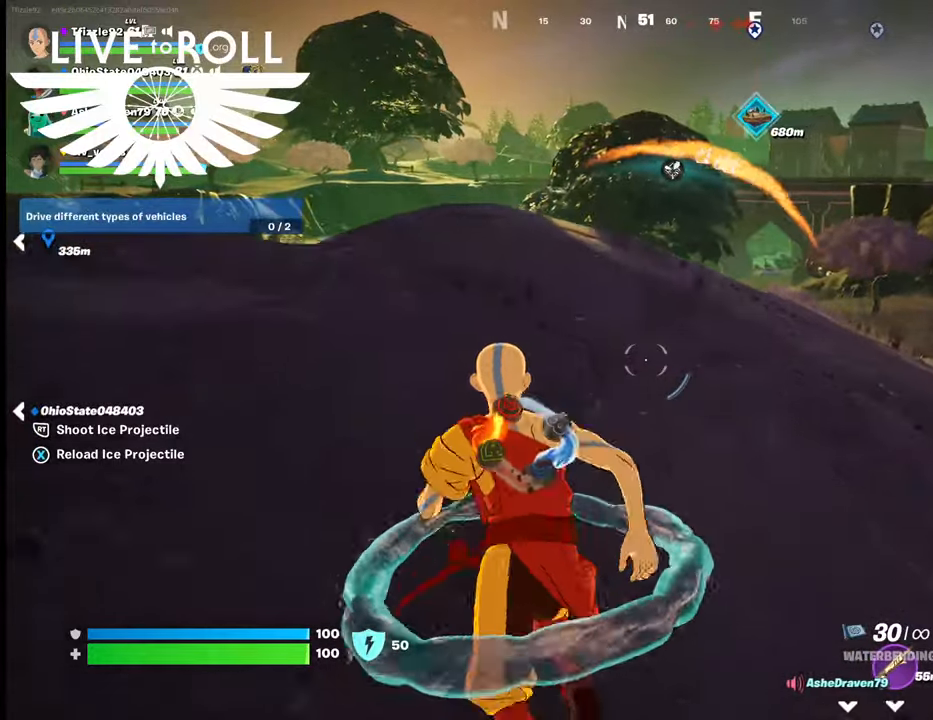
{"buttons": [], "left_stick": "up", "right_stick": "center", "events": []}
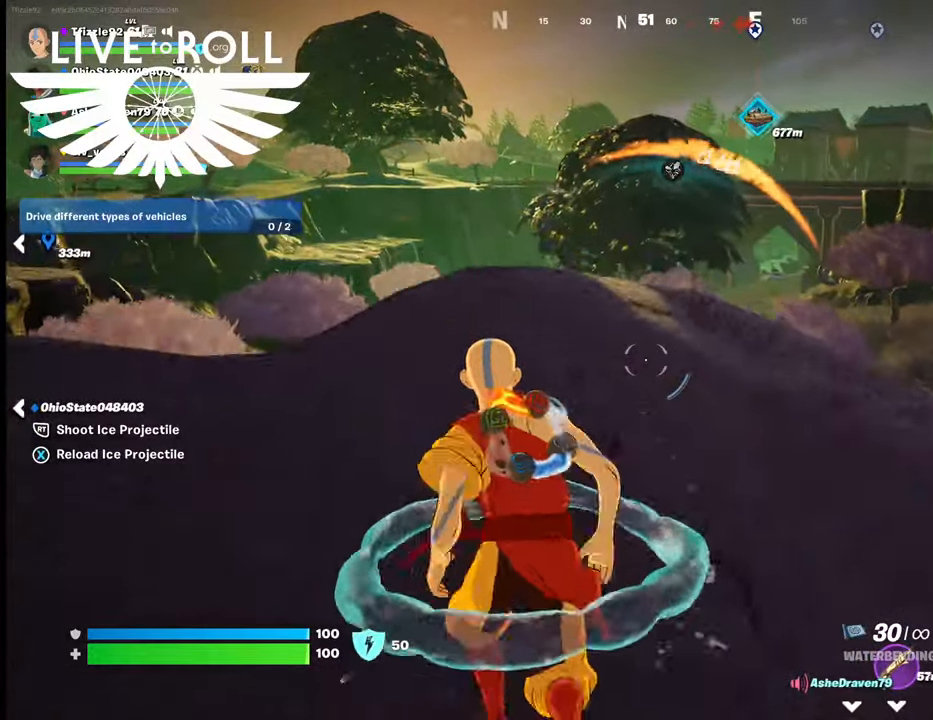
{"buttons": [], "left_stick": "up", "right_stick": "center", "events": []}
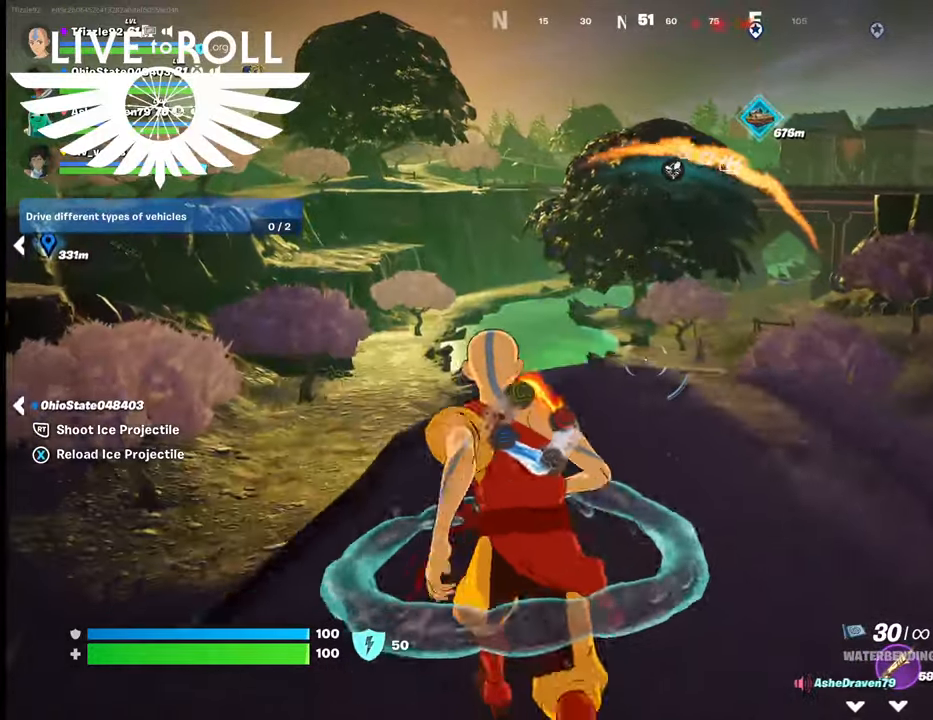
{"buttons": [], "left_stick": "up", "right_stick": "center", "events": [[200, "A", "down"], [334, "A", "up"]]}
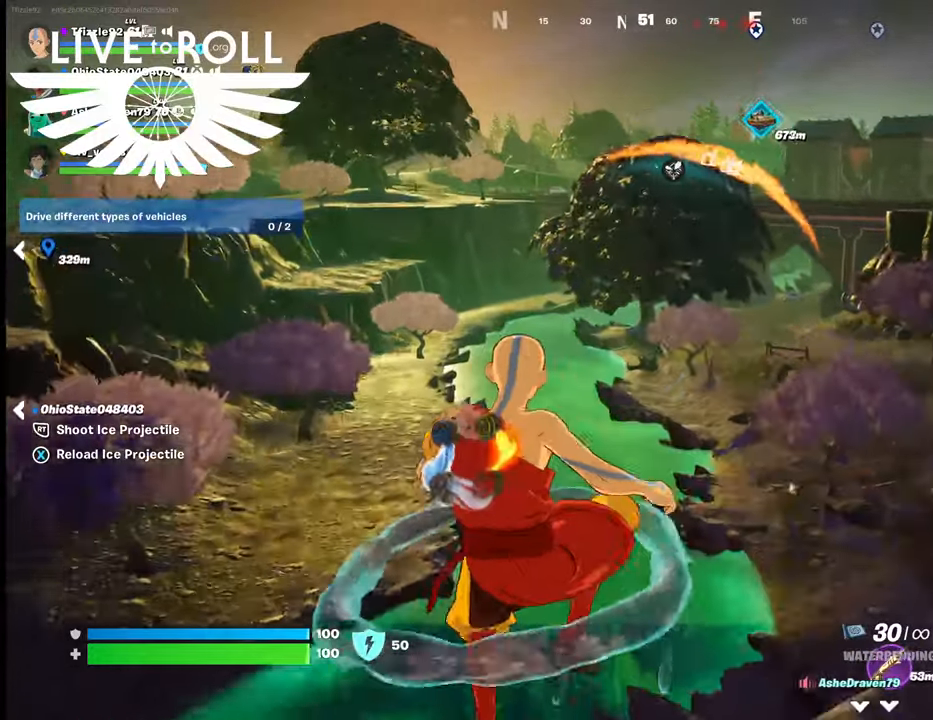
{"buttons": [], "left_stick": "up", "right_stick": "center", "events": []}
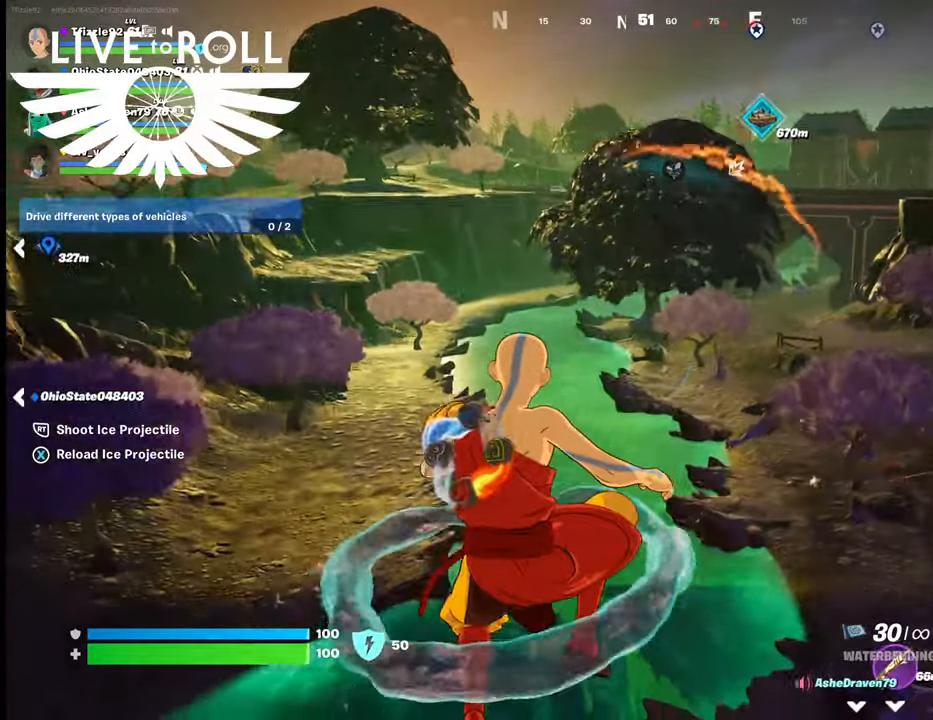
{"buttons": [], "left_stick": "up", "right_stick": "center", "events": []}
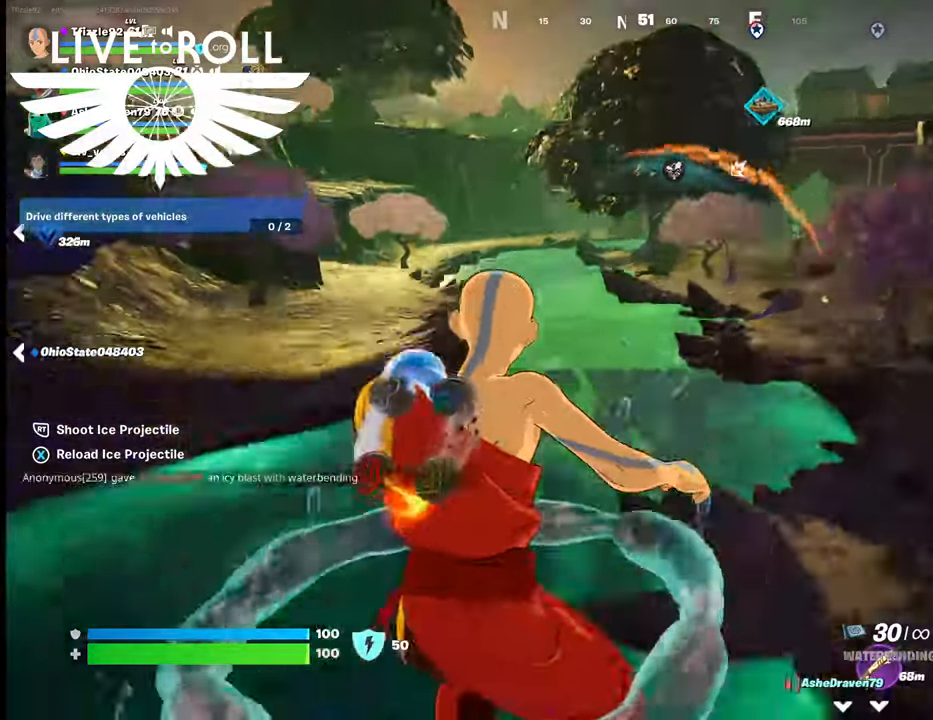
{"buttons": [], "left_stick": "up", "right_stick": "center", "events": []}
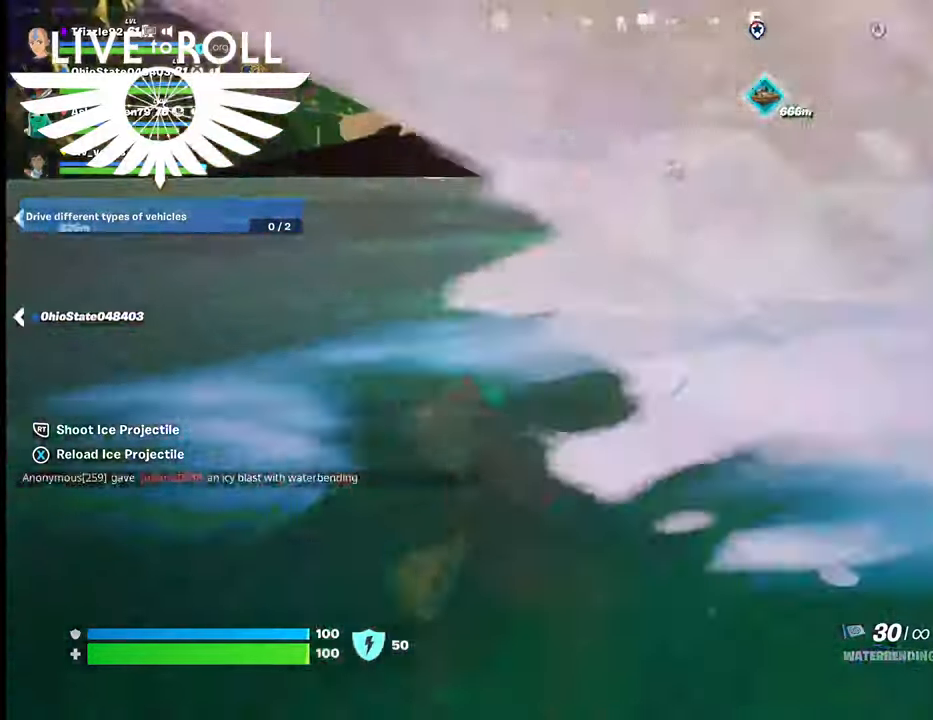
{"buttons": ["A"], "left_stick": "up", "right_stick": "center", "events": [[400, "A", "down"]]}
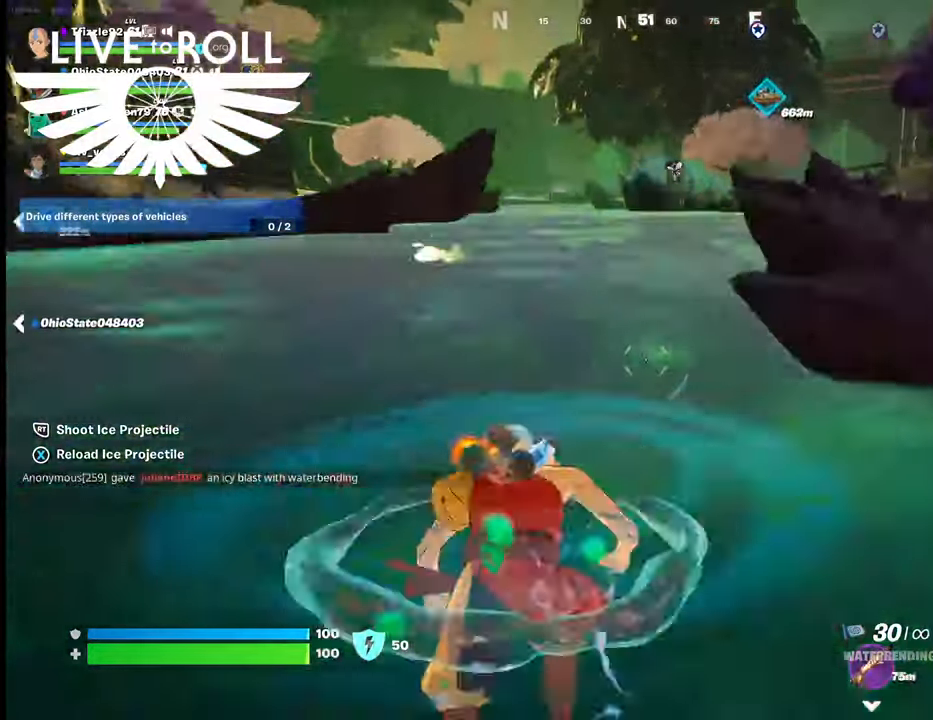
{"buttons": [], "left_stick": "up", "right_stick": "center", "events": [[34, "A", "up"], [167, "A", "down"], [267, "A", "up"]]}
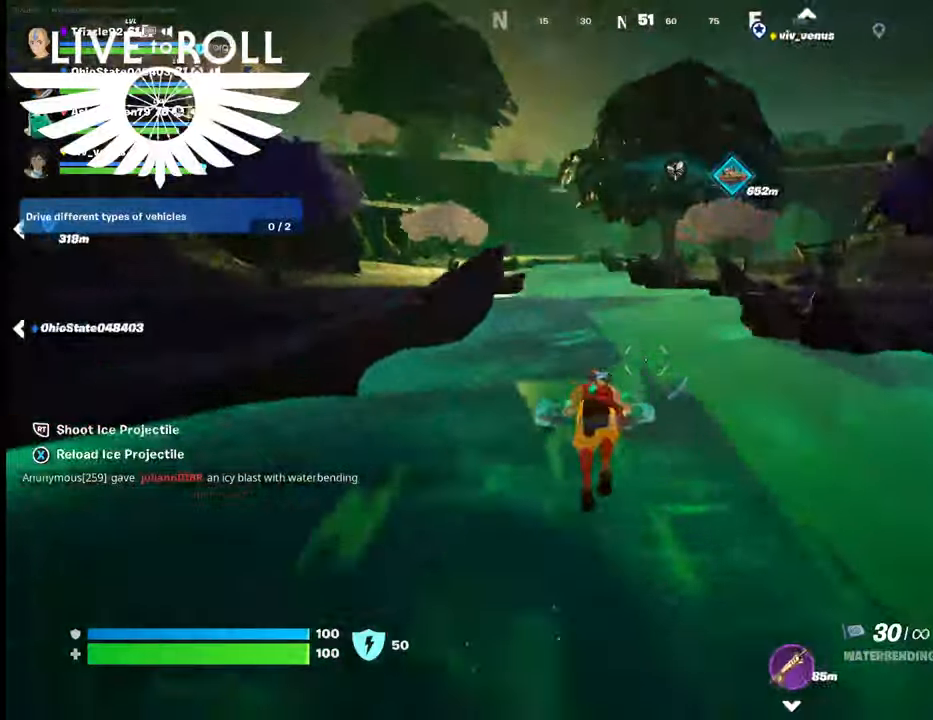
{"buttons": [], "left_stick": "up", "right_stick": "center", "events": []}
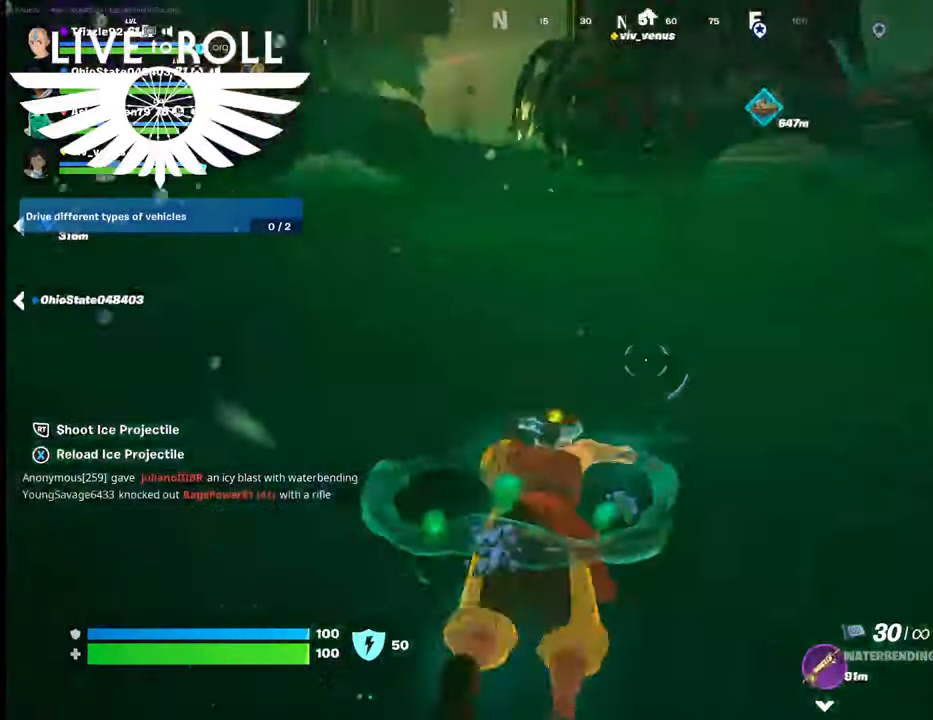
{"buttons": [], "left_stick": "up", "right_stick": "center", "events": [[300, "A", "down"], [400, "A", "up"]]}
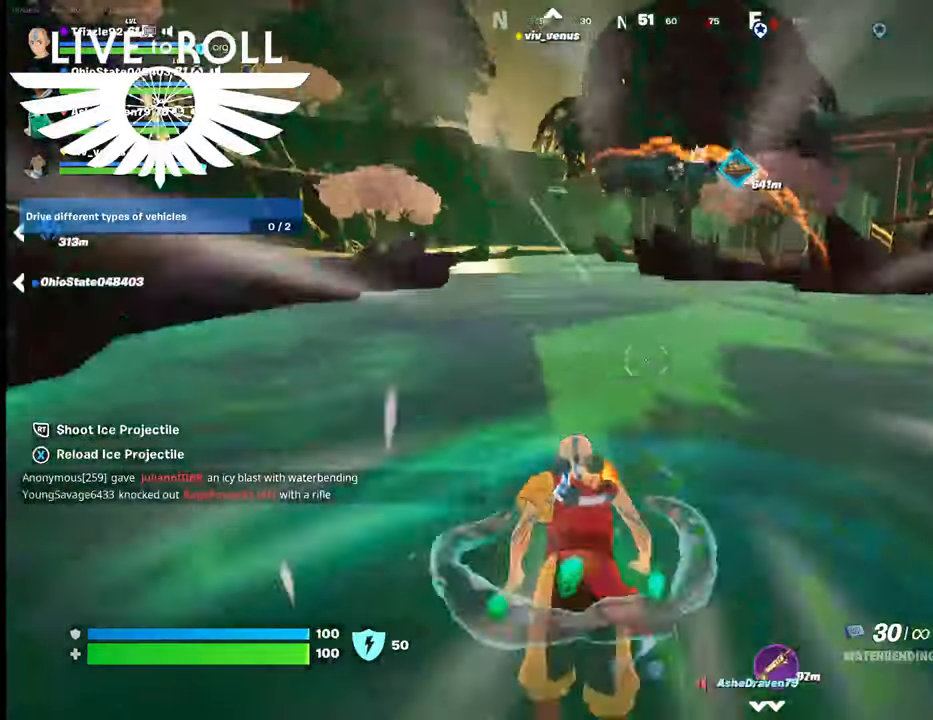
{"buttons": [], "left_stick": "up", "right_stick": "center", "events": [[67, "A", "down"], [167, "A", "up"]]}
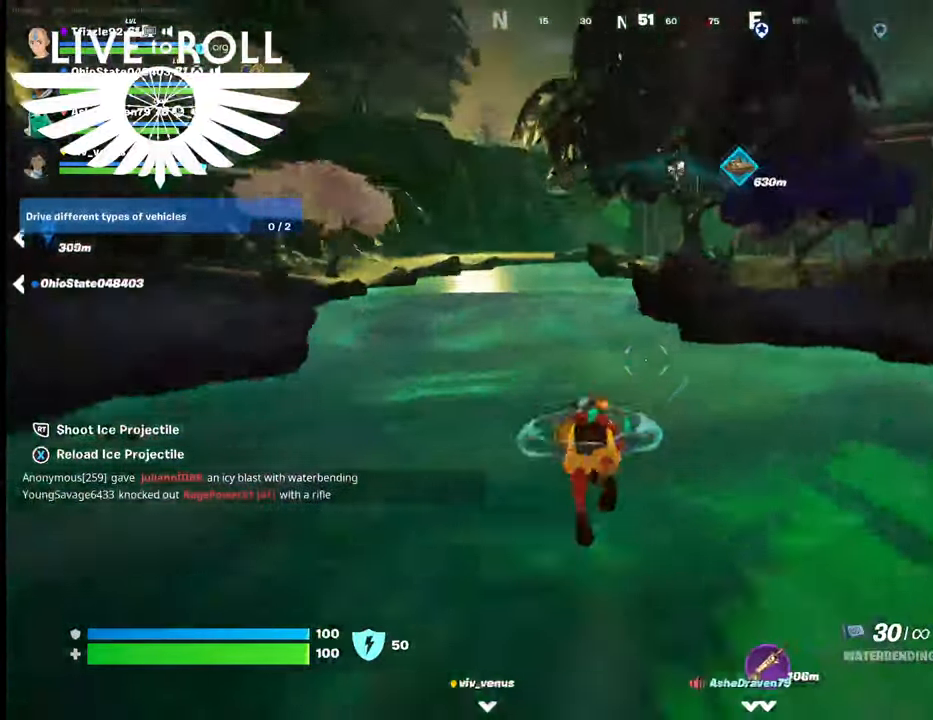
{"buttons": [], "left_stick": "up", "right_stick": "center", "events": []}
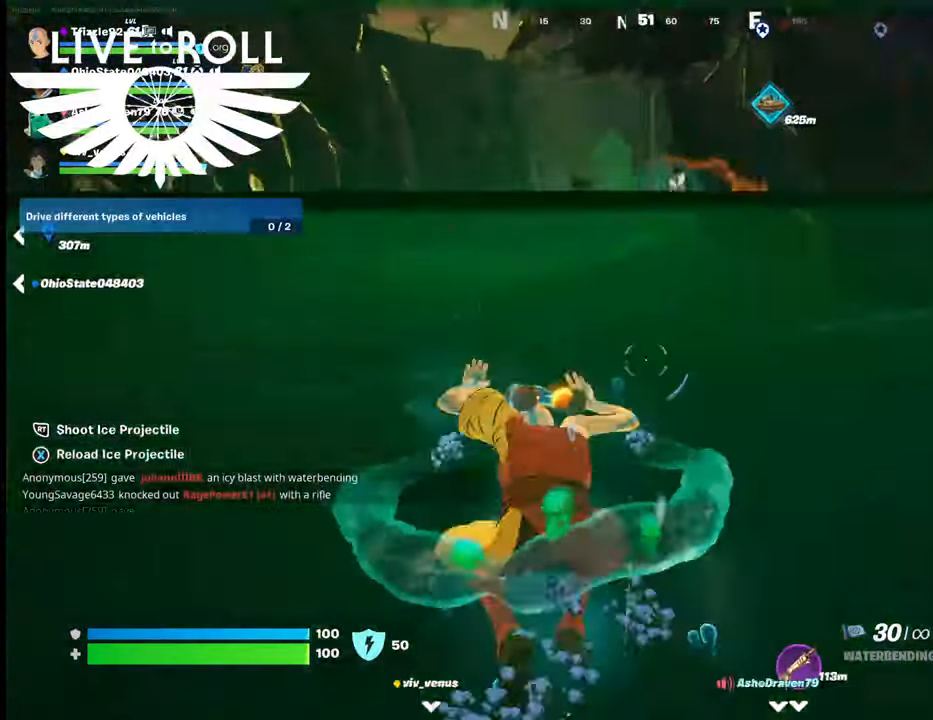
{"buttons": ["A"], "left_stick": "up", "right_stick": "center", "events": [[200, "A", "down"], [334, "A", "up"], [467, "A", "down"]]}